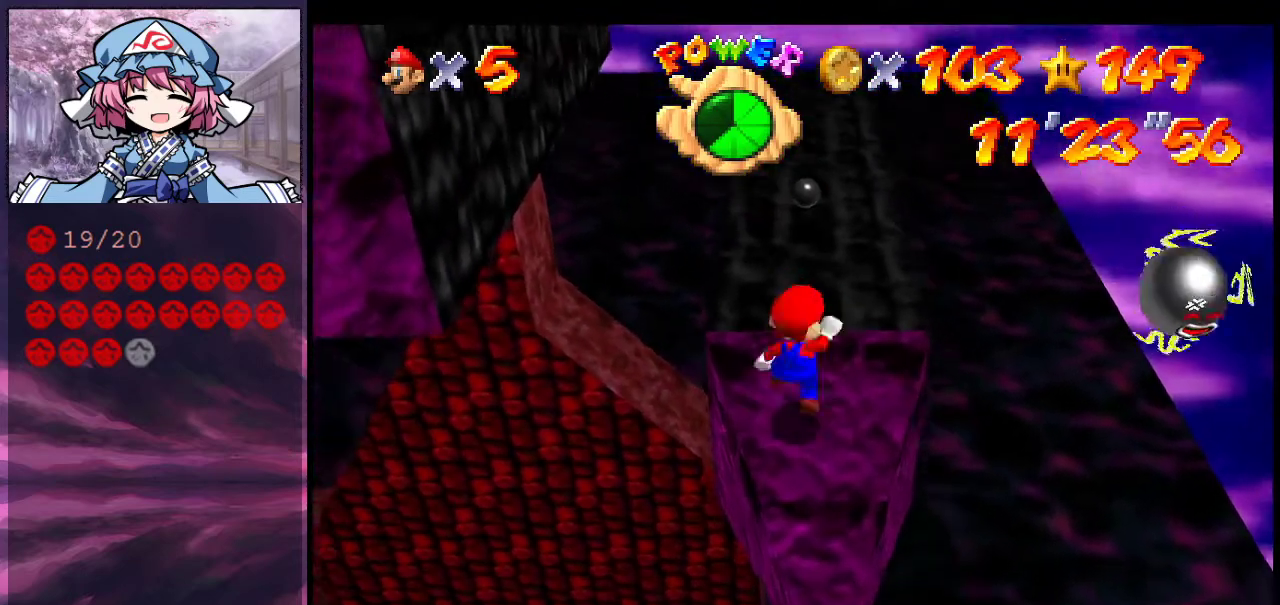
Gameplay with a controller (Nintendo layout); each line is a JSON object with the inputs held at the frame after it (dt_ms = milliseconds from this image to that frame). "events" lists button and stick changes between this image and that frame as [ms after this image, input, new state], when the widget could be followed in between. Not read: L3 R3.
{"dt_ms": 400, "buttons": [], "left_stick": "up", "events": [[33, "B", "down"], [167, "A", "up"], [167, "B", "up"], [233, "left_stick", "up"]]}
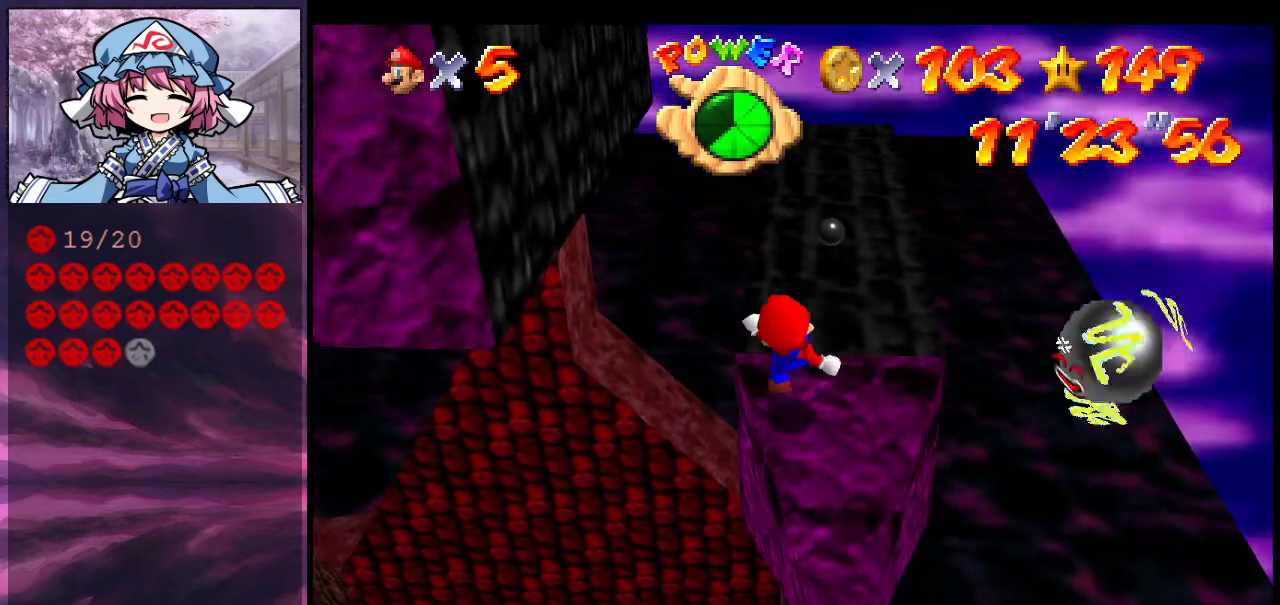
{"dt_ms": 600, "buttons": [], "left_stick": "center", "events": [[100, "A", "down"], [200, "A", "up"], [200, "left_stick", "center"], [267, "left_stick", "down"], [433, "left_stick", "down-right"], [500, "left_stick", "center"]]}
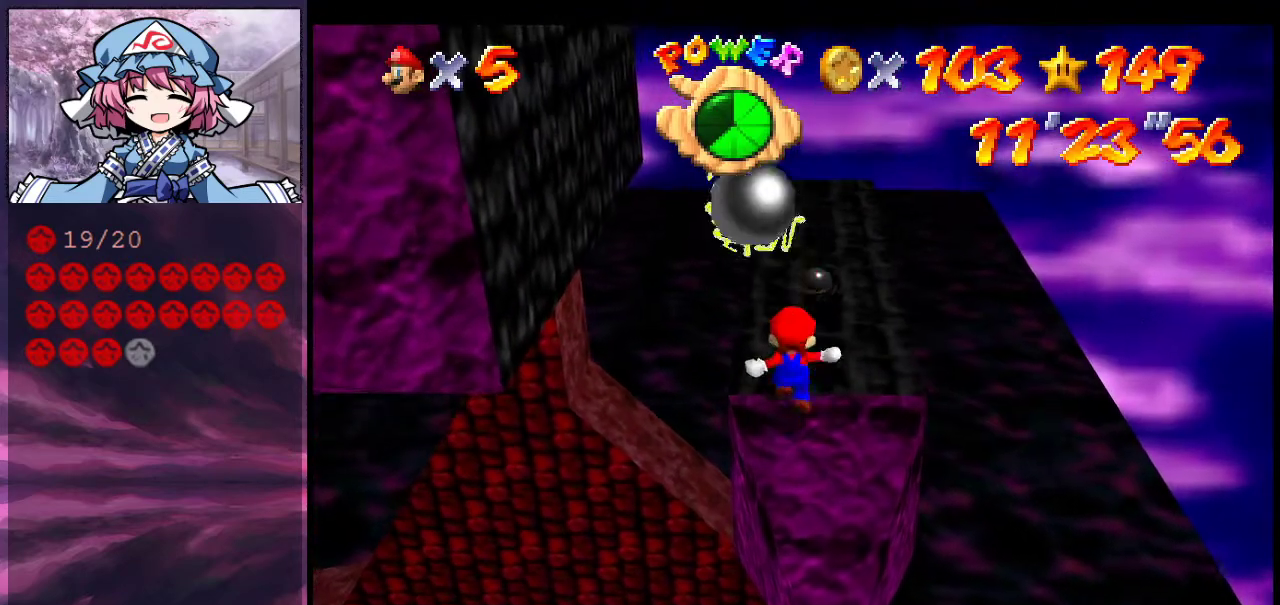
{"dt_ms": 500, "buttons": ["A"], "left_stick": "down", "events": [[400, "A", "down"], [500, "left_stick", "down"]]}
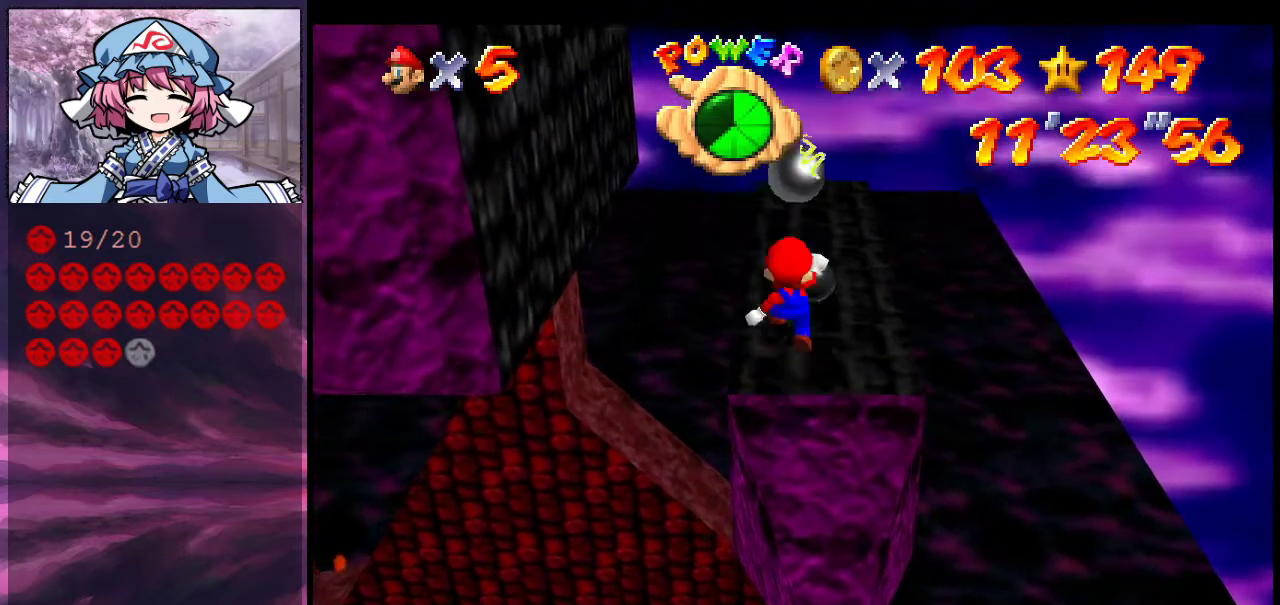
{"dt_ms": 600, "buttons": [], "left_stick": "down", "events": [[167, "left_stick", "center"], [433, "left_stick", "down-right"], [500, "A", "up"], [567, "left_stick", "down"]]}
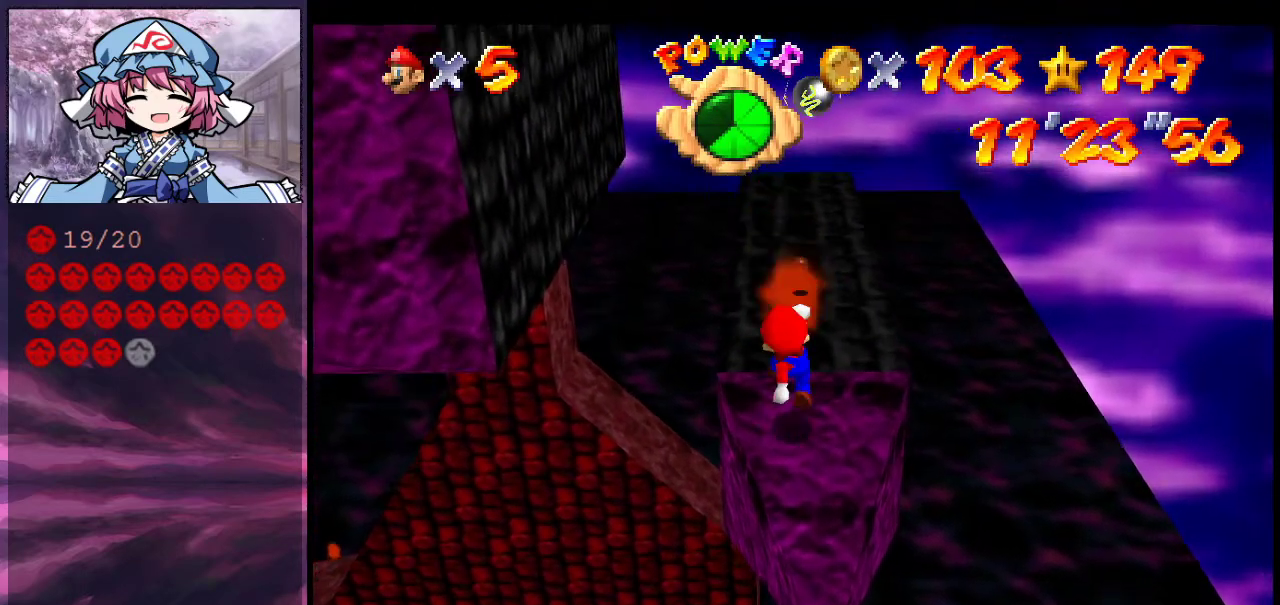
{"dt_ms": 600, "buttons": [], "left_stick": "up", "events": [[33, "left_stick", "center"], [133, "A", "down"], [333, "B", "down"], [500, "A", "up"], [500, "B", "up"], [500, "left_stick", "up"]]}
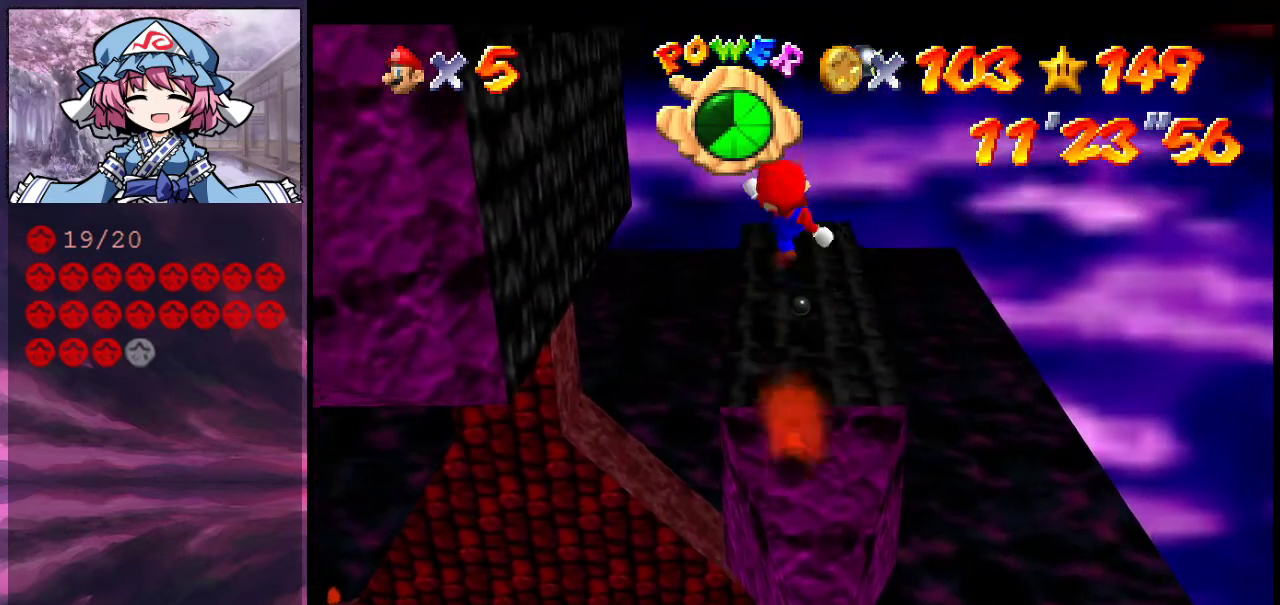
{"dt_ms": 300, "buttons": [], "left_stick": "center", "events": [[133, "left_stick", "center"]]}
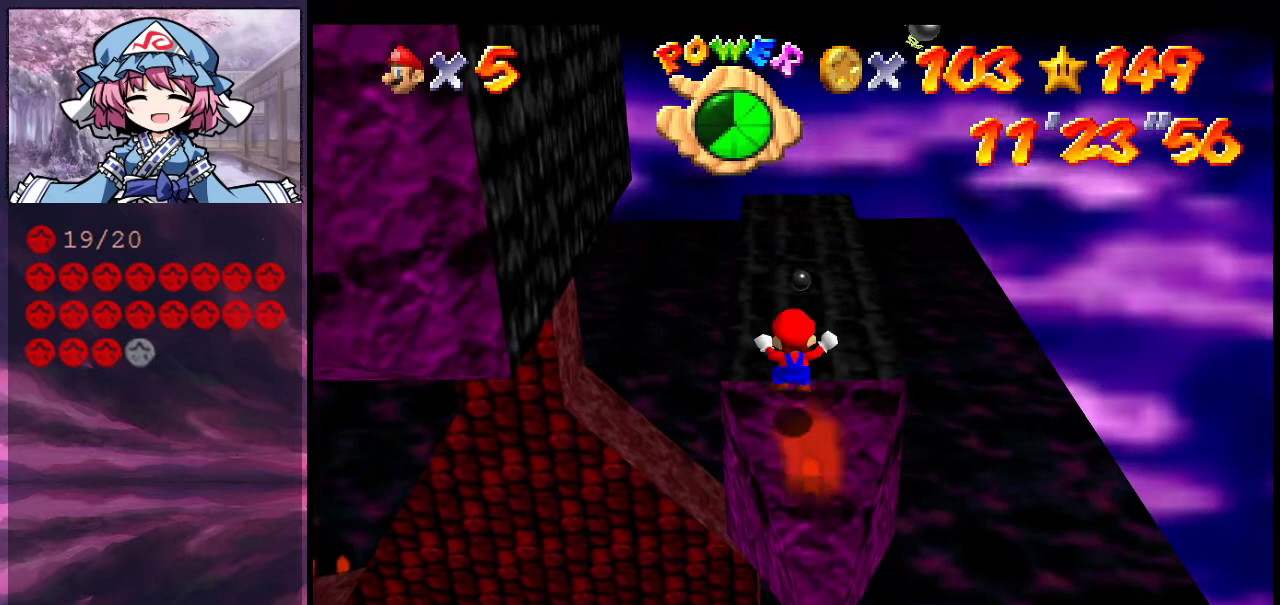
{"dt_ms": 400, "buttons": [], "left_stick": "down", "events": [[200, "A", "down"], [233, "B", "down"], [267, "left_stick", "down"], [367, "A", "up"], [367, "B", "up"]]}
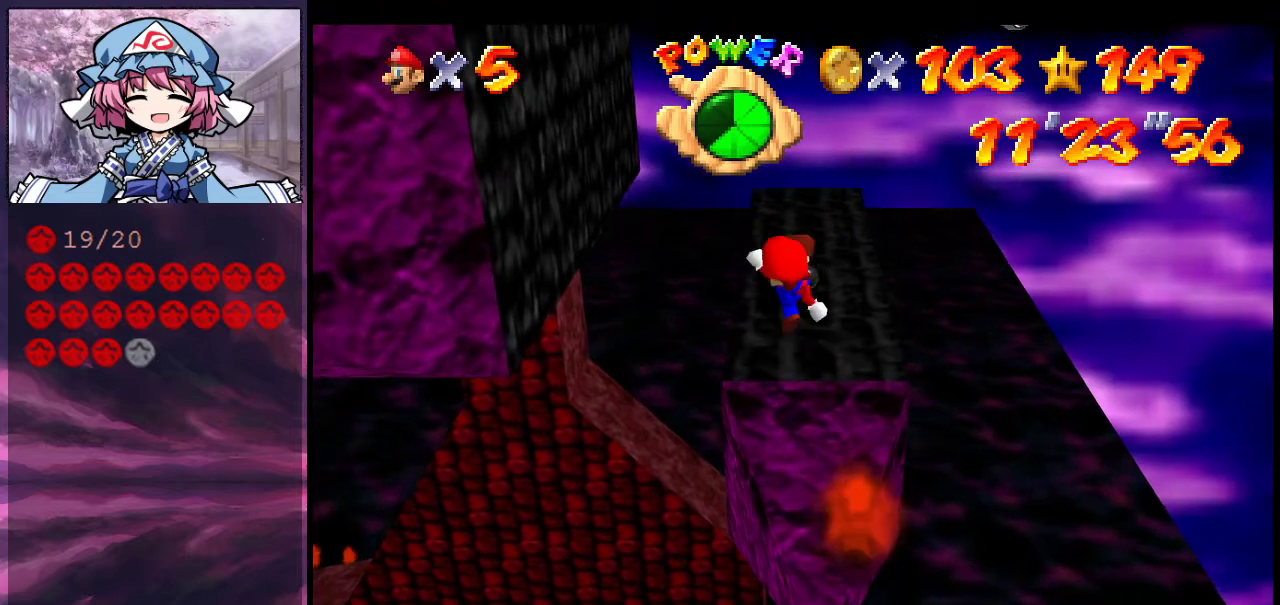
{"dt_ms": 800, "buttons": [], "left_stick": "up", "events": [[33, "left_stick", "center"], [100, "left_stick", "up"], [333, "A", "down"], [467, "left_stick", "up-left"], [533, "A", "up"], [733, "left_stick", "up"]]}
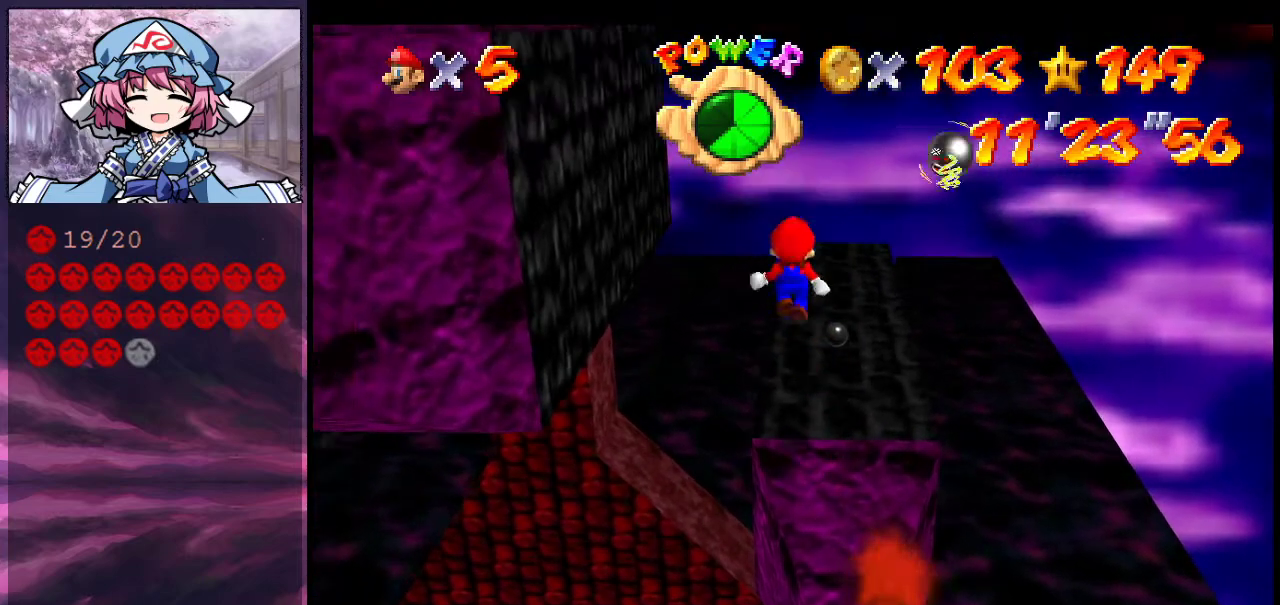
{"dt_ms": 300, "buttons": ["A"], "left_stick": "up", "events": [[267, "A", "down"]]}
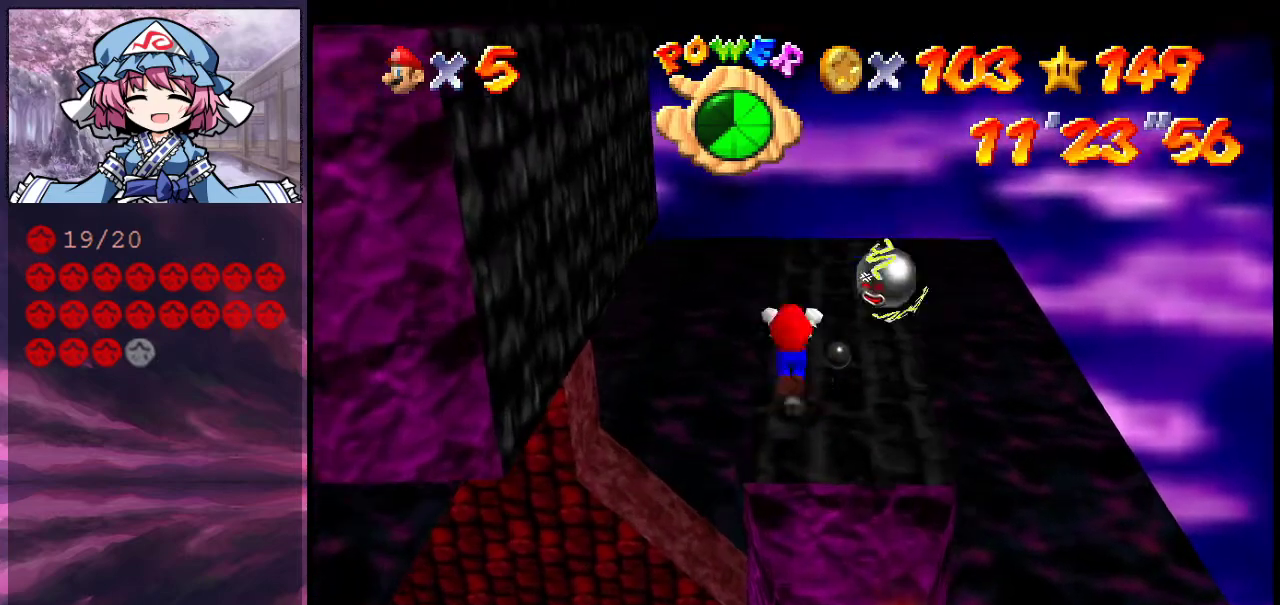
{"dt_ms": 600, "buttons": [], "left_stick": "up-left", "events": [[33, "left_stick", "up-left"], [533, "A", "up"]]}
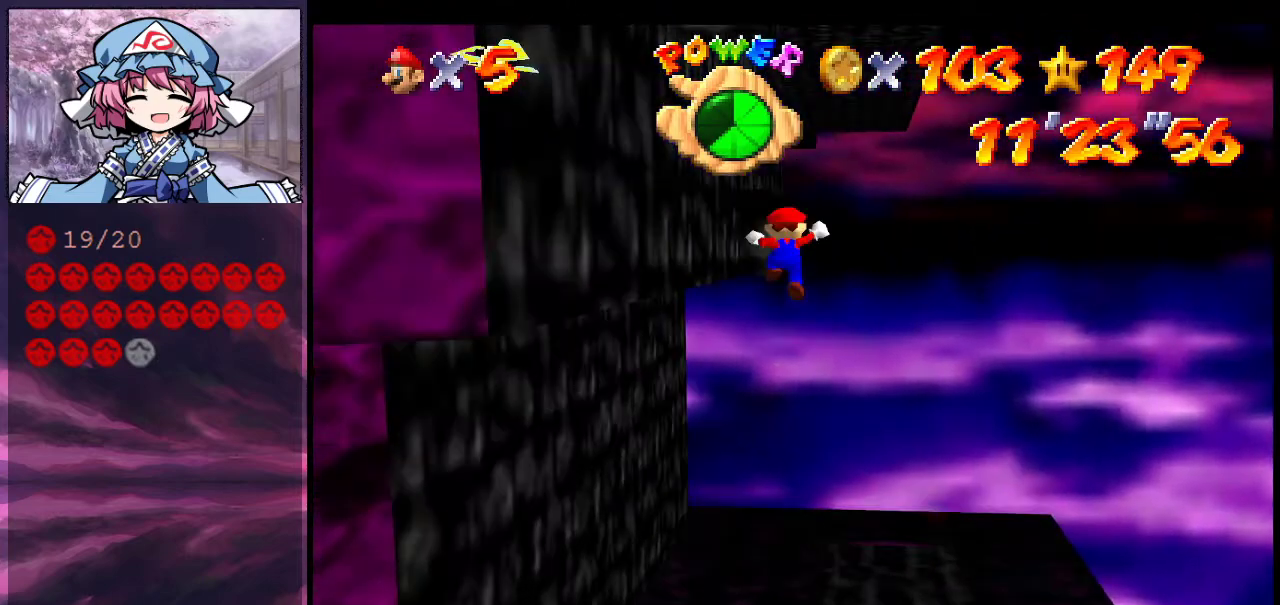
{"dt_ms": 400, "buttons": ["A"], "left_stick": "down-right", "events": [[33, "left_stick", "down-right"], [67, "A", "down"]]}
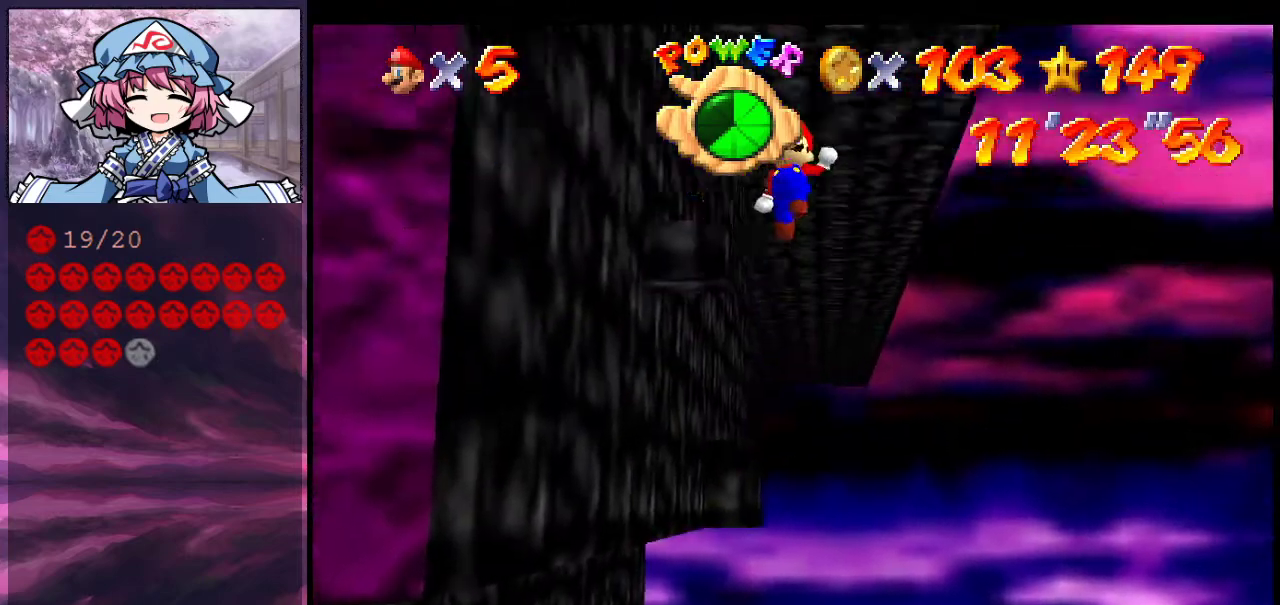
{"dt_ms": 600, "buttons": [], "left_stick": "up-right", "events": [[133, "A", "up"], [200, "left_stick", "up-right"], [233, "A", "down"], [600, "A", "up"]]}
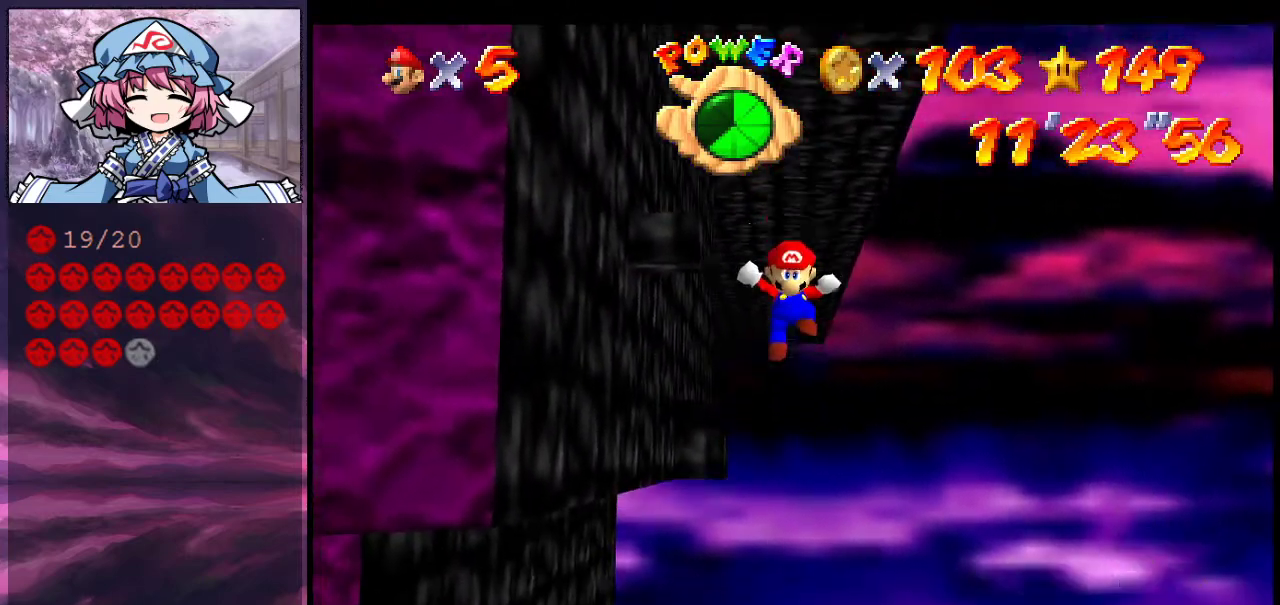
{"dt_ms": 600, "buttons": ["A"], "left_stick": "down", "events": [[67, "A", "down"], [67, "left_stick", "right"], [133, "left_stick", "down-right"], [200, "left_stick", "down"], [300, "A", "up"], [300, "left_stick", "center"], [500, "A", "down"], [567, "left_stick", "down"]]}
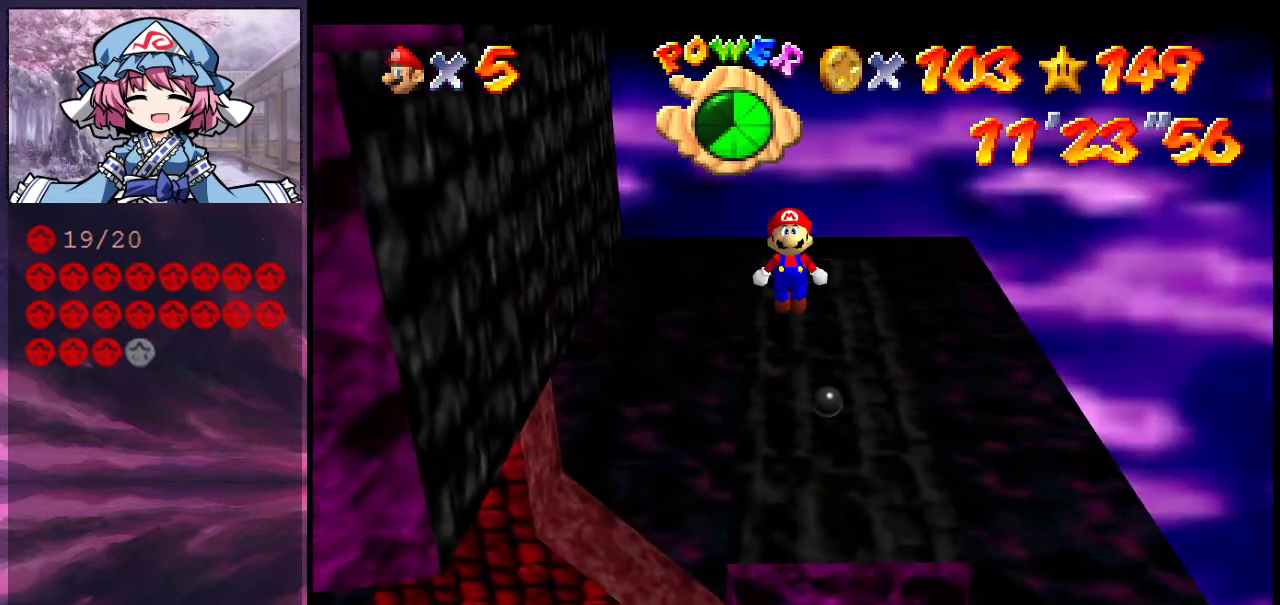
{"dt_ms": 300, "buttons": [], "left_stick": "down", "events": [[133, "A", "up"]]}
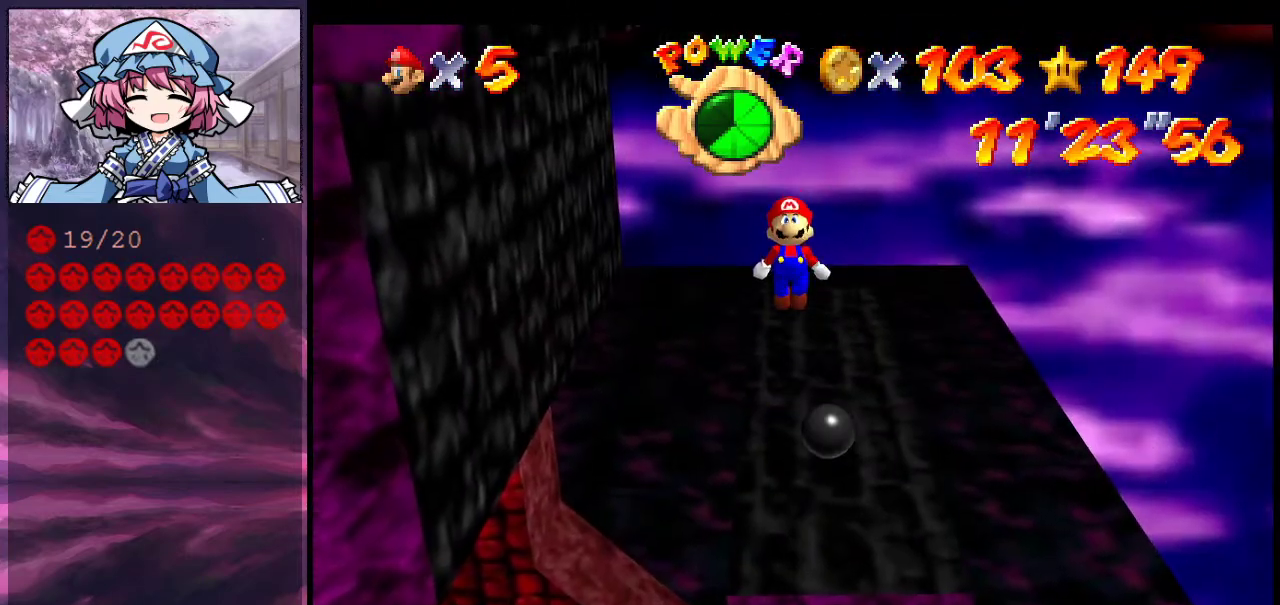
{"dt_ms": 500, "buttons": [], "left_stick": "down", "events": []}
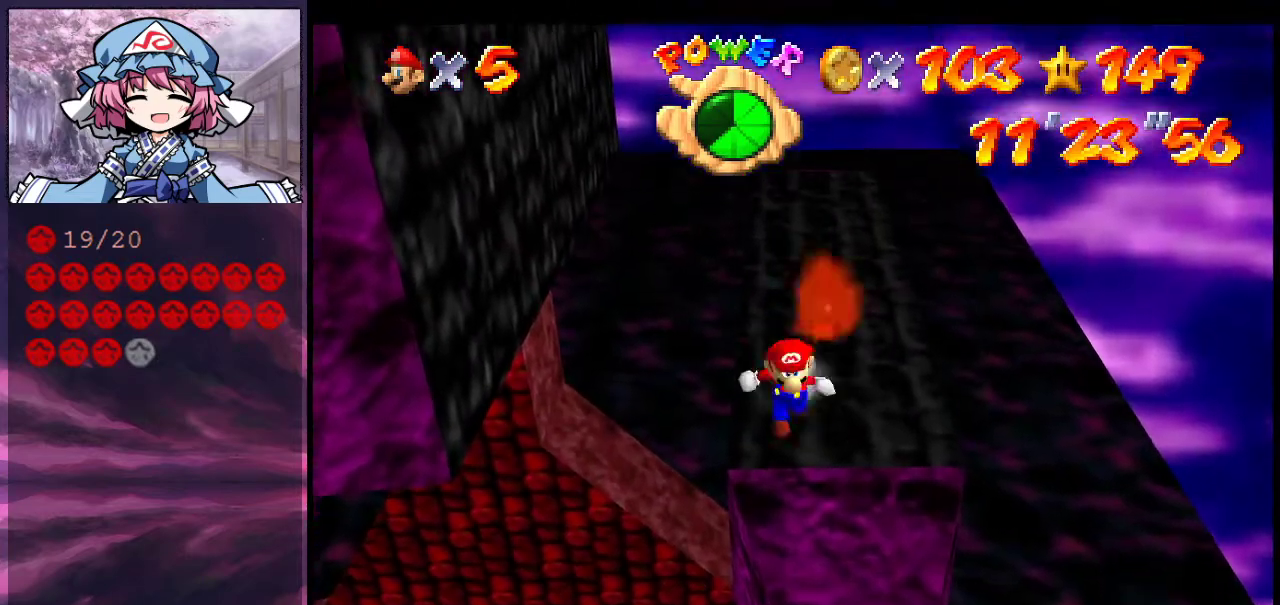
{"dt_ms": 600, "buttons": ["A"], "left_stick": "down", "events": [[200, "left_stick", "up"], [333, "A", "down"], [467, "left_stick", "down-right"], [533, "left_stick", "down"]]}
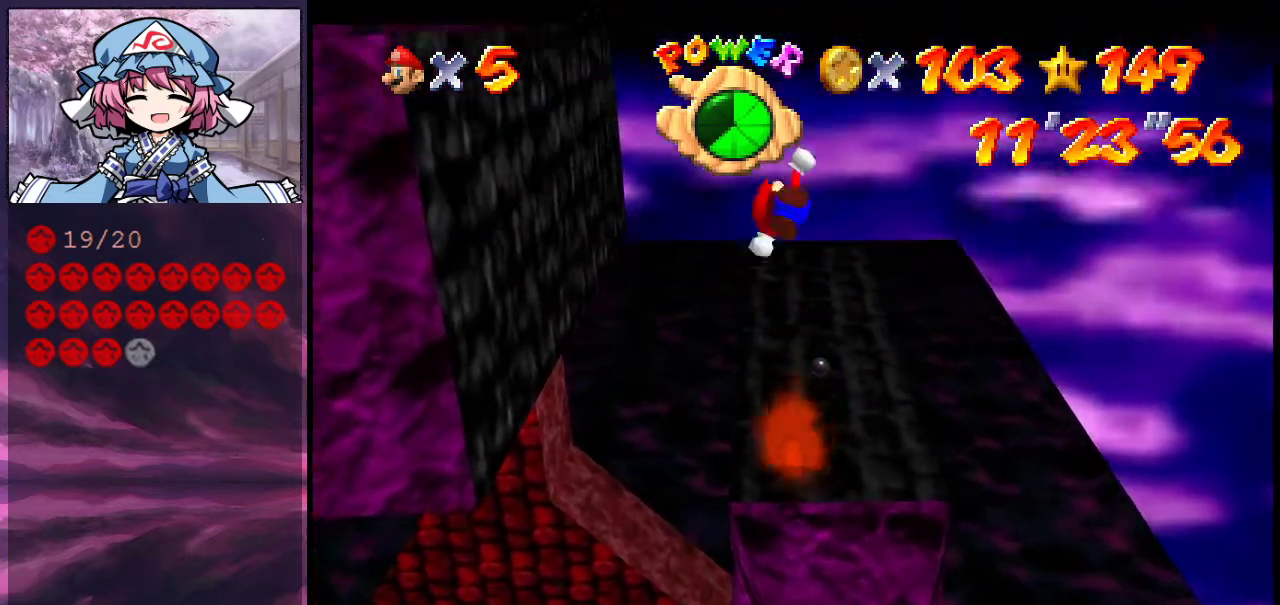
{"dt_ms": 400, "buttons": [], "left_stick": "center", "events": [[67, "left_stick", "center"], [100, "A", "up"]]}
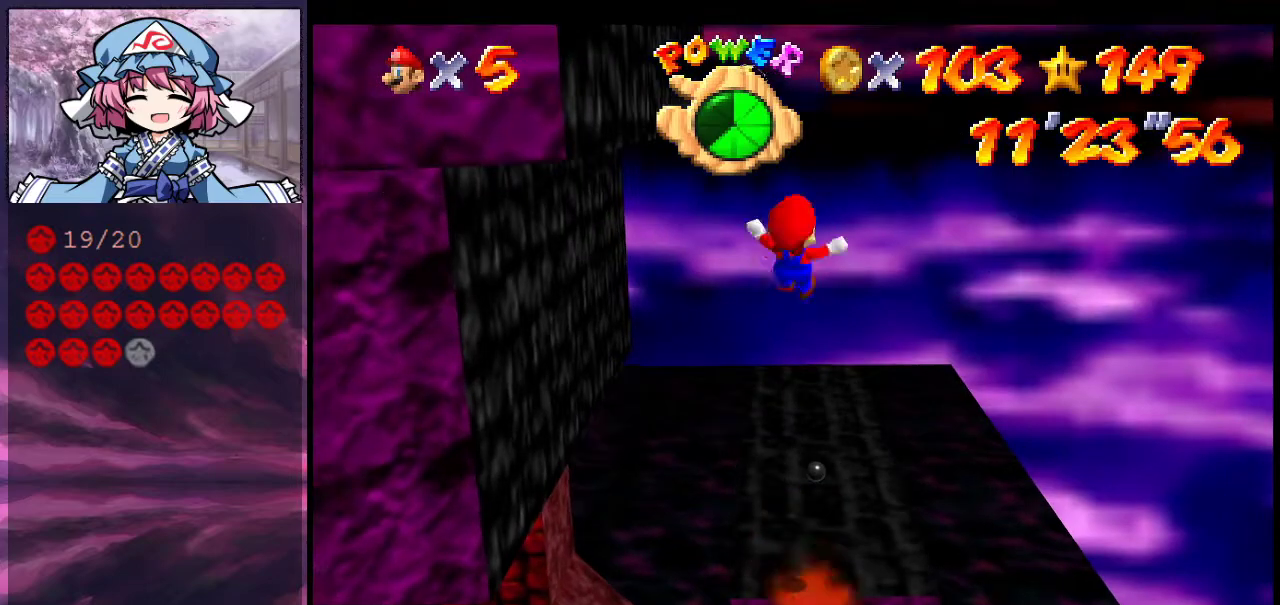
{"dt_ms": 500, "buttons": [], "left_stick": "down", "events": [[400, "A", "down"], [467, "A", "up"], [467, "left_stick", "down"]]}
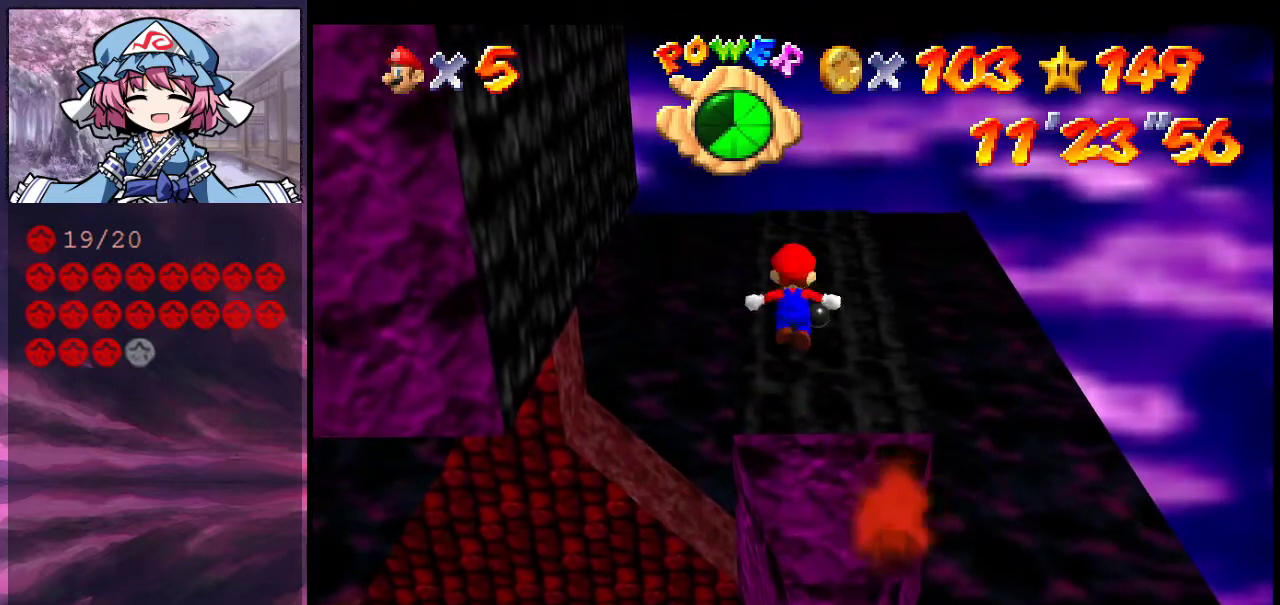
{"dt_ms": 500, "buttons": [], "left_stick": "center", "events": [[367, "left_stick", "center"]]}
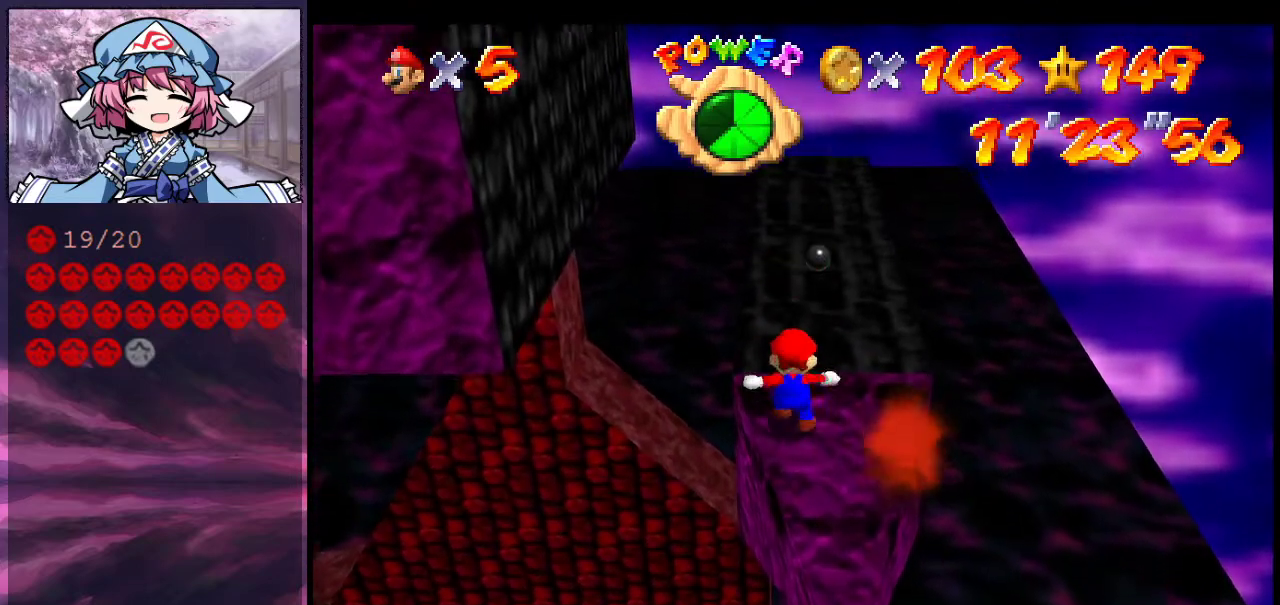
{"dt_ms": 300, "buttons": ["A", "B"], "left_stick": "center", "events": [[200, "A", "down"], [267, "B", "down"]]}
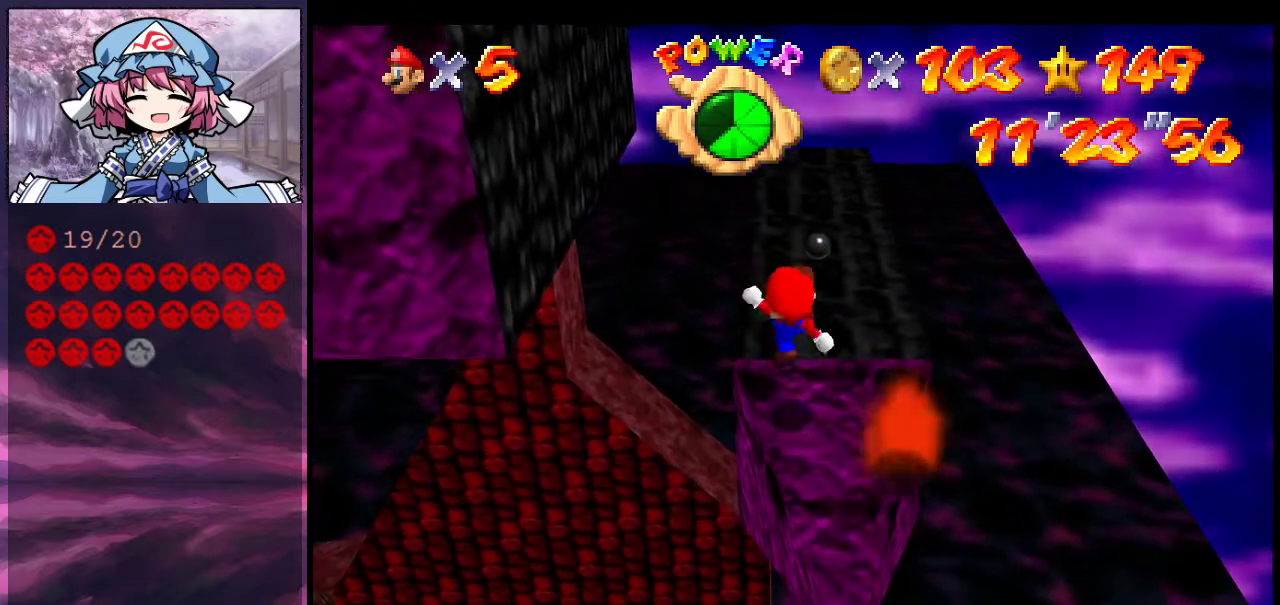
{"dt_ms": 600, "buttons": [], "left_stick": "up-left", "events": [[100, "A", "up"], [100, "B", "up"], [100, "left_stick", "up-left"], [233, "left_stick", "up"], [367, "A", "down"], [500, "A", "up"], [567, "left_stick", "up-left"]]}
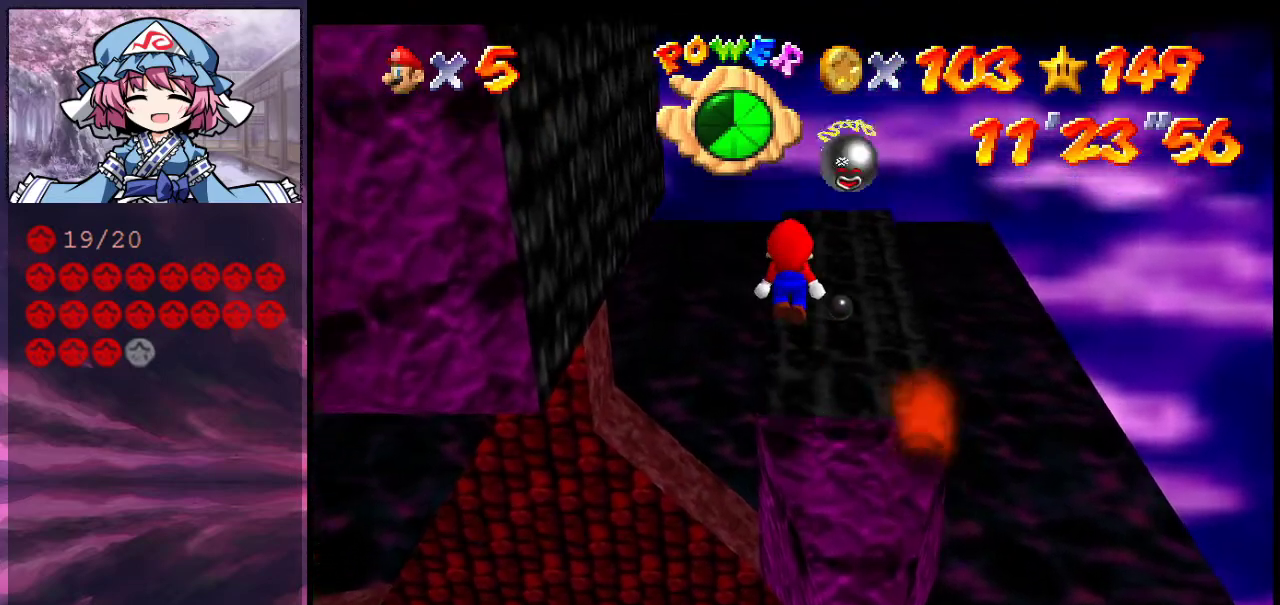
{"dt_ms": 600, "buttons": ["A"], "left_stick": "up-left", "events": [[33, "left_stick", "up"], [400, "A", "down"], [433, "left_stick", "up-left"]]}
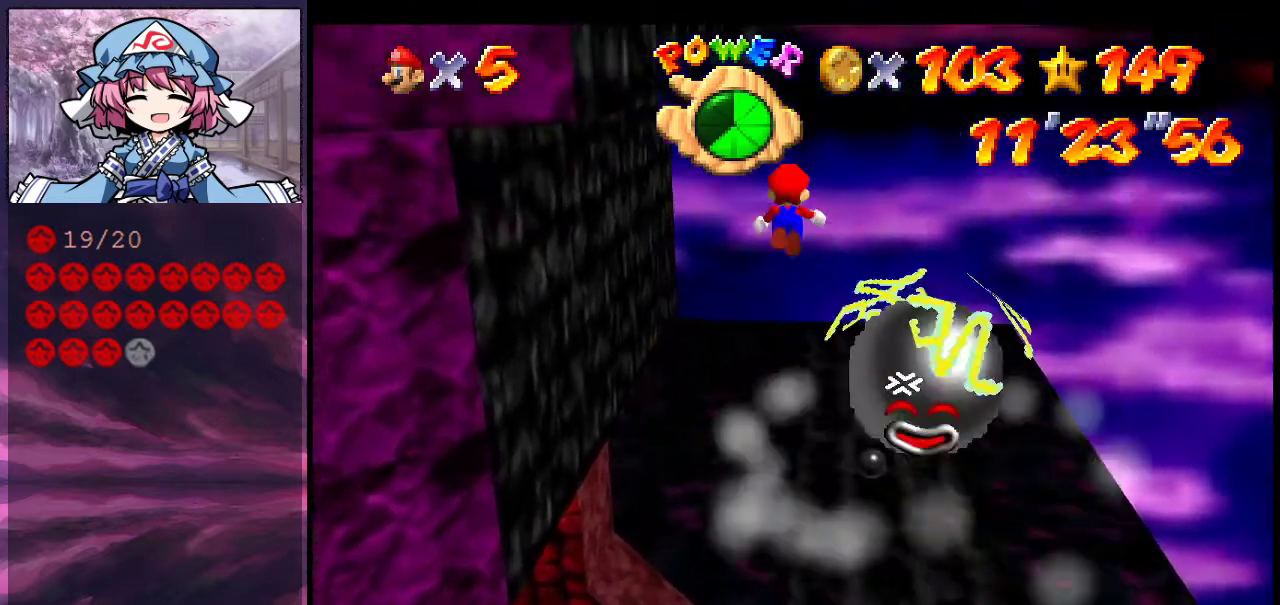
{"dt_ms": 300, "buttons": [], "left_stick": "up-left", "events": [[300, "A", "up"]]}
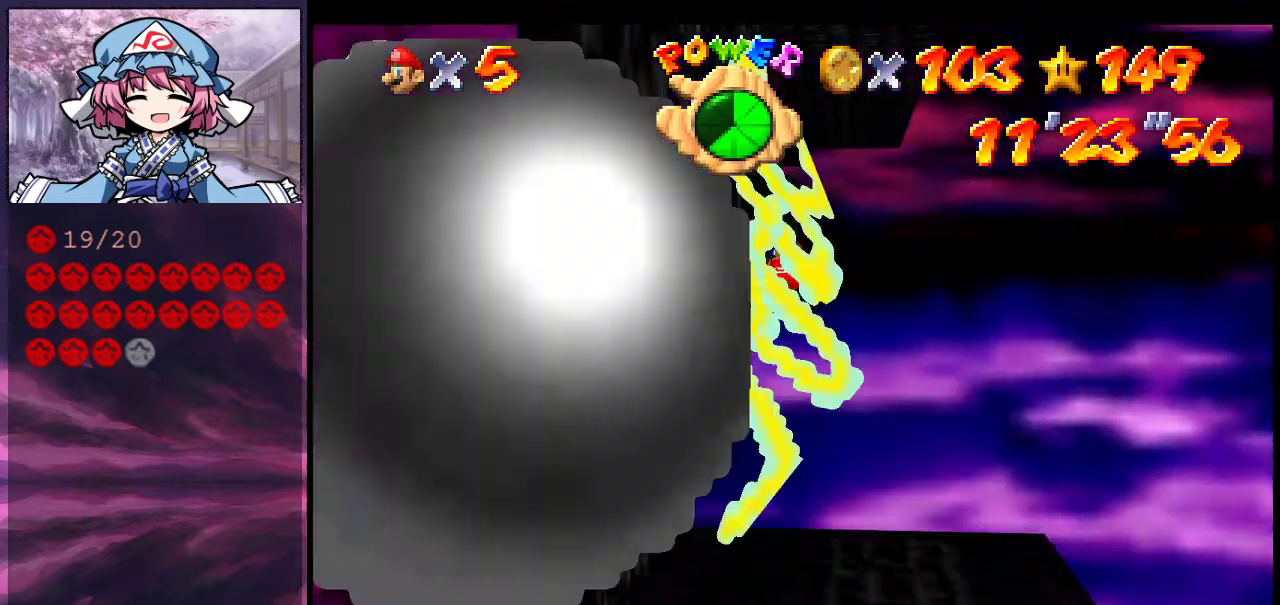
{"dt_ms": 700, "buttons": ["A"], "left_stick": "up-right", "events": [[67, "A", "down"], [67, "left_stick", "down-right"], [567, "A", "up"], [567, "left_stick", "right"], [633, "A", "down"], [633, "left_stick", "up-right"]]}
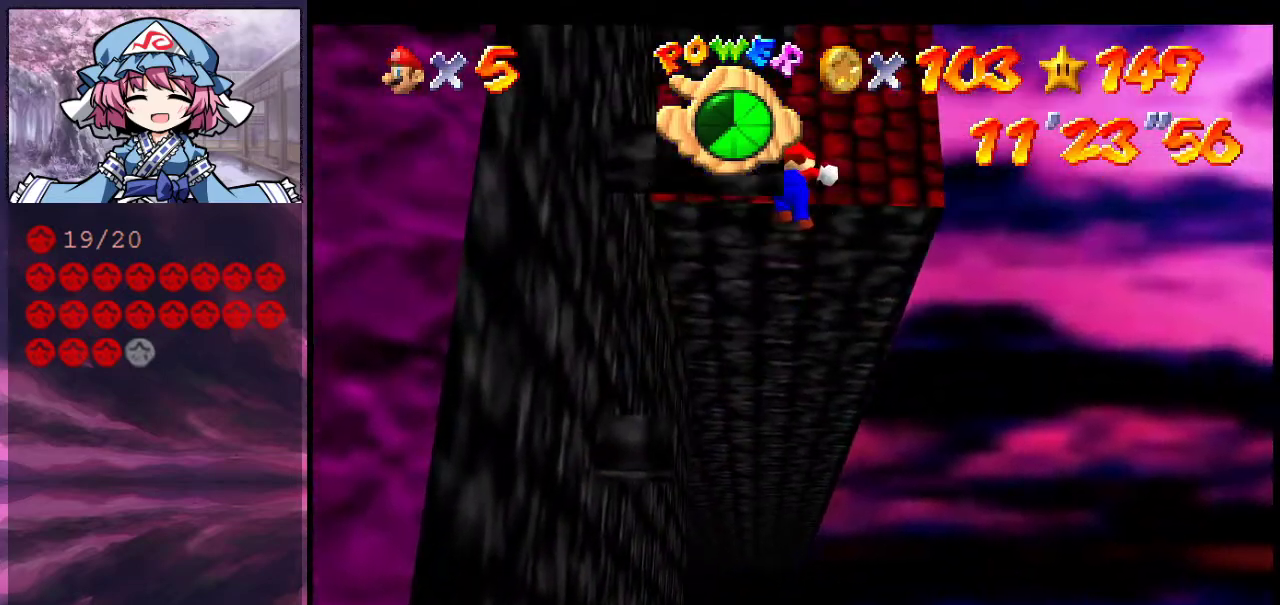
{"dt_ms": 300, "buttons": [], "left_stick": "up-right", "events": [[300, "A", "up"]]}